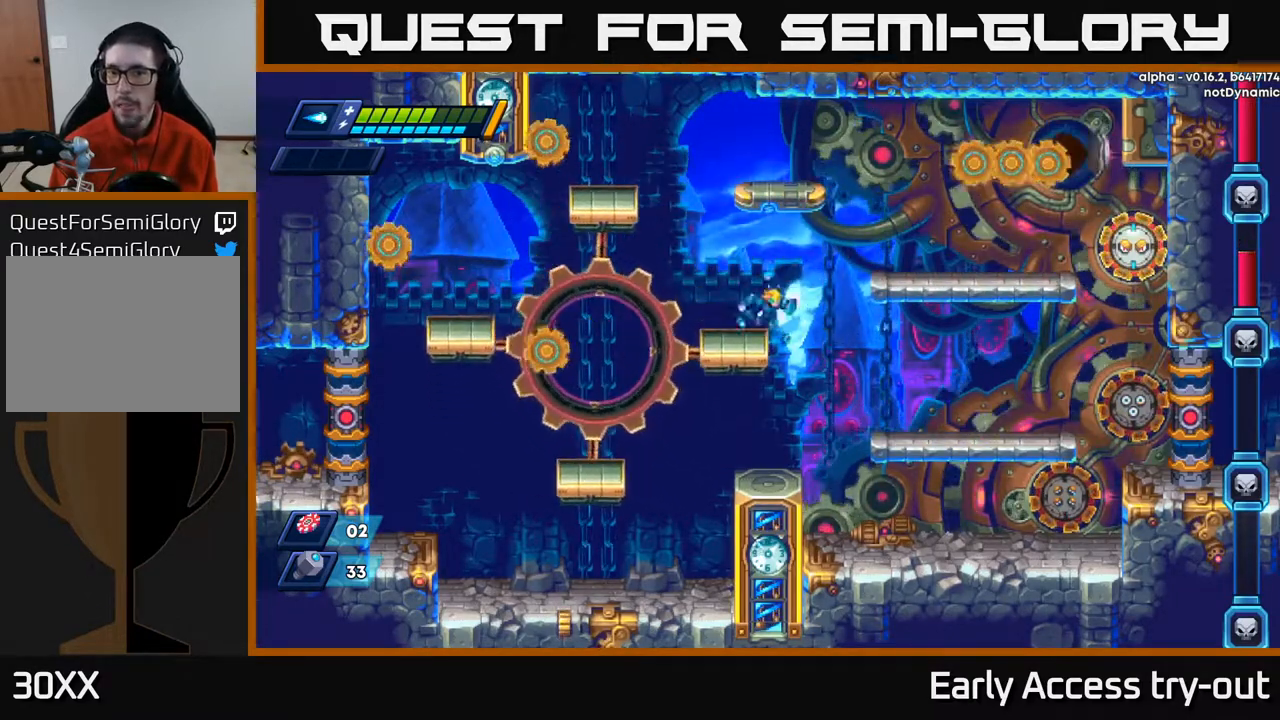
Gameplay with a controller (Xbox layout); each line is a JSON object with the inputs held at the frame after it. "events" lists button and stick changes between this image and that frame as [ms after this image, input, new state], when the widget could be followed in between. Not read: left_stick.
{"buttons": ["DPAD_LEFT"], "right_stick": "center", "events": [[17, "DPAD_RIGHT", "down"], [67, "A", "down"], [167, "X", "down"], [267, "A", "up"], [267, "X", "up"], [283, "DPAD_RIGHT", "up"], [333, "DPAD_LEFT", "down"], [333, "X", "down"], [417, "X", "up"]]}
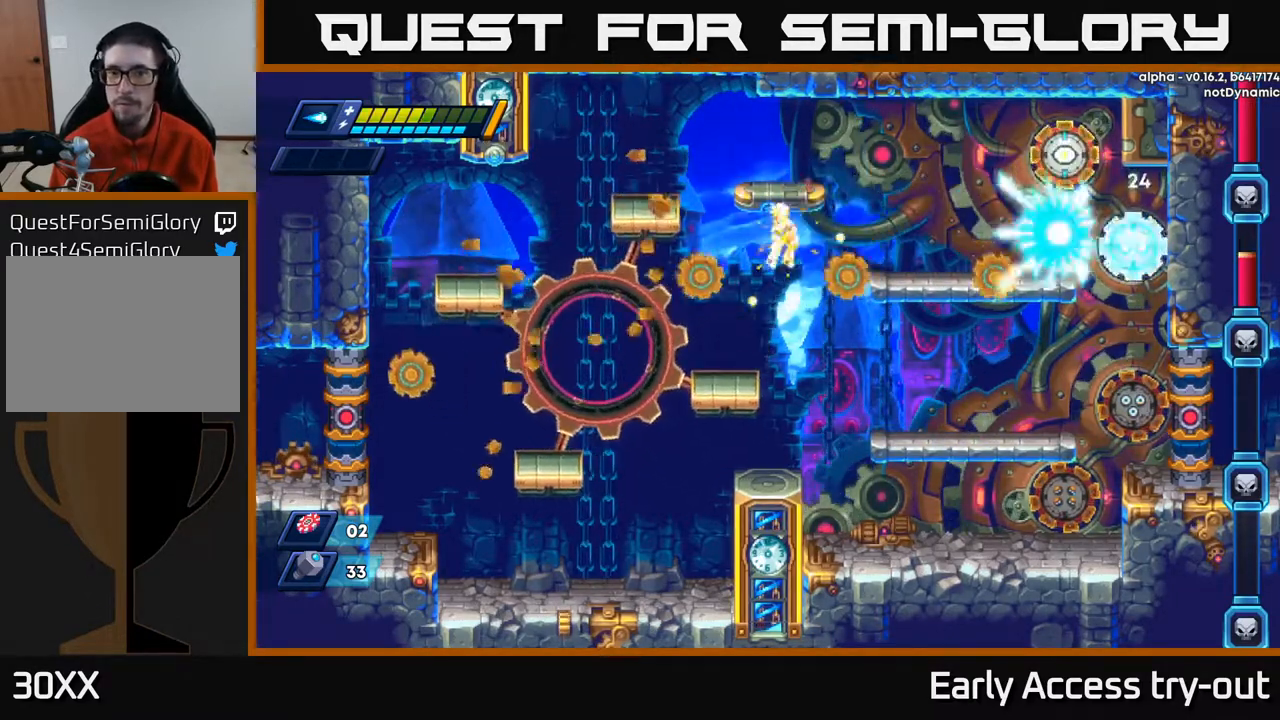
{"buttons": ["A", "DPAD_RIGHT"], "right_stick": "center", "events": [[283, "DPAD_LEFT", "up"], [367, "DPAD_RIGHT", "down"], [483, "A", "down"]]}
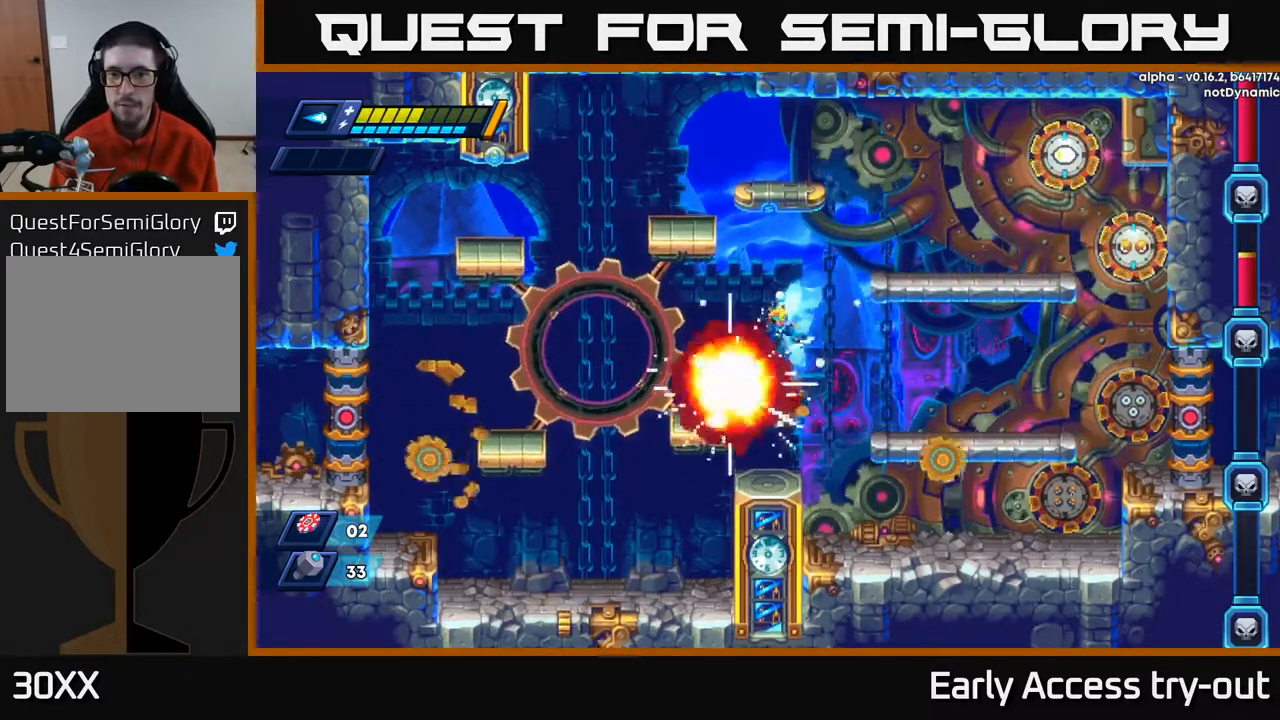
{"buttons": ["X", "DPAD_RIGHT"], "right_stick": "center", "events": [[367, "X", "down"], [400, "A", "up"], [433, "X", "up"], [483, "X", "down"]]}
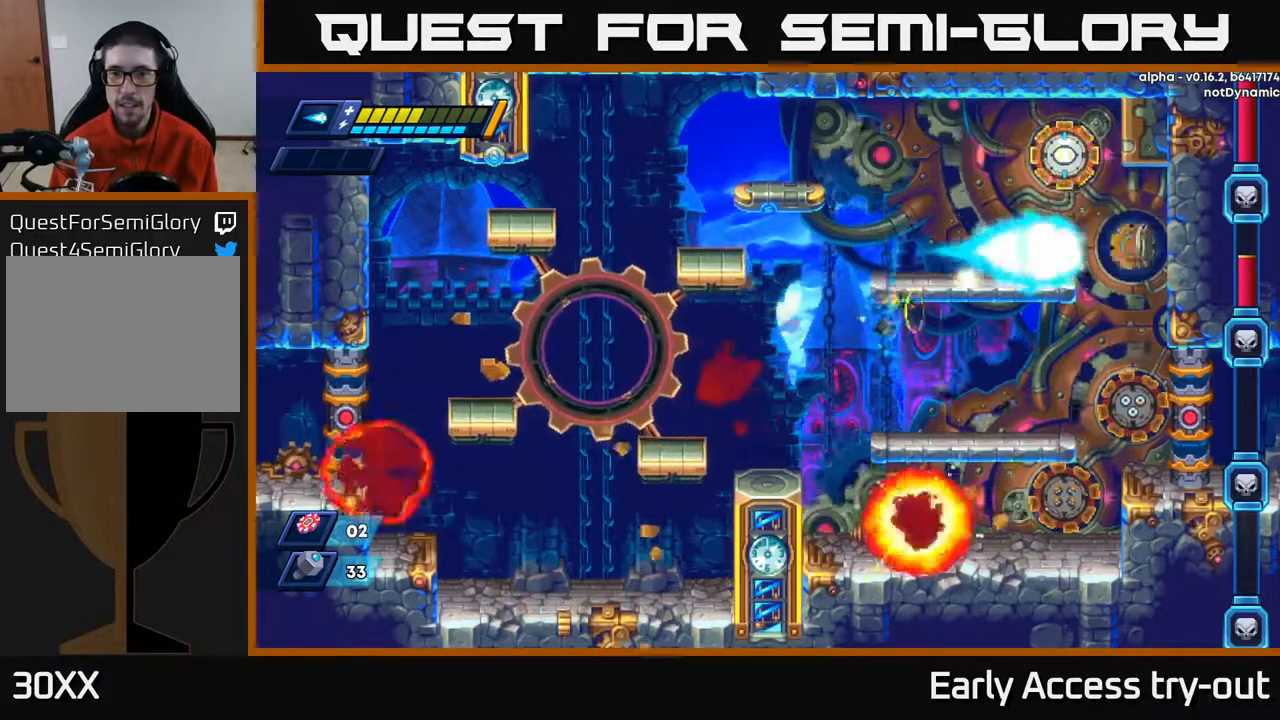
{"buttons": ["DPAD_LEFT"], "right_stick": "center", "events": [[50, "X", "up"], [267, "DPAD_RIGHT", "up"], [300, "DPAD_LEFT", "down"]]}
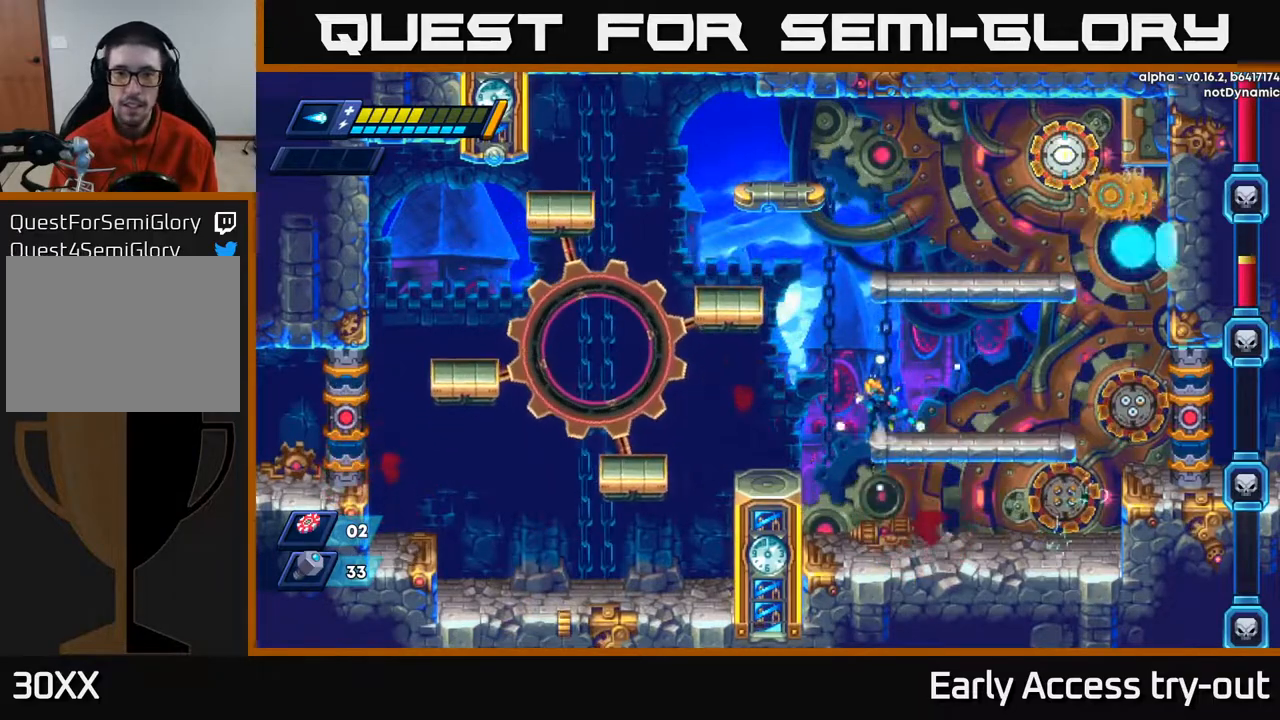
{"buttons": ["A", "DPAD_LEFT"], "right_stick": "center", "events": [[50, "A", "down"]]}
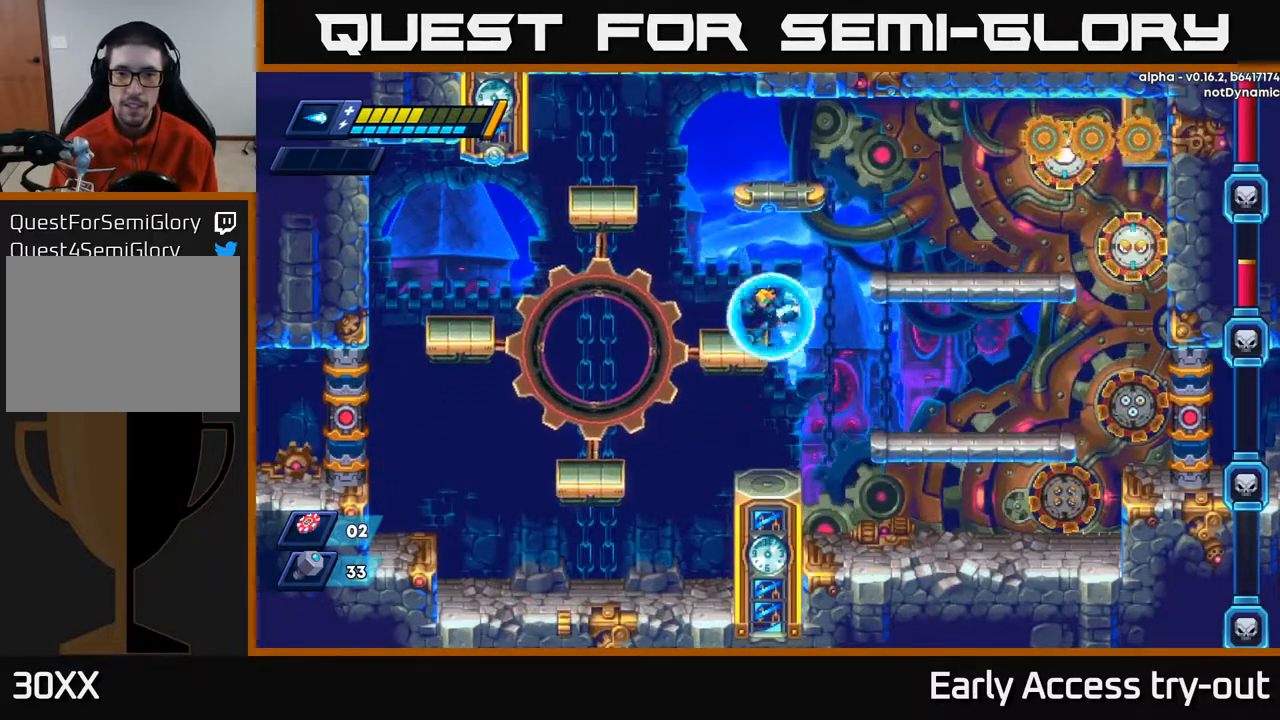
{"buttons": ["X"], "right_stick": "center", "events": [[50, "A", "up"], [117, "DPAD_LEFT", "up"], [150, "DPAD_RIGHT", "down"], [167, "A", "down"], [267, "X", "down"], [283, "A", "up"], [300, "DPAD_RIGHT", "up"], [333, "X", "up"], [367, "X", "down"]]}
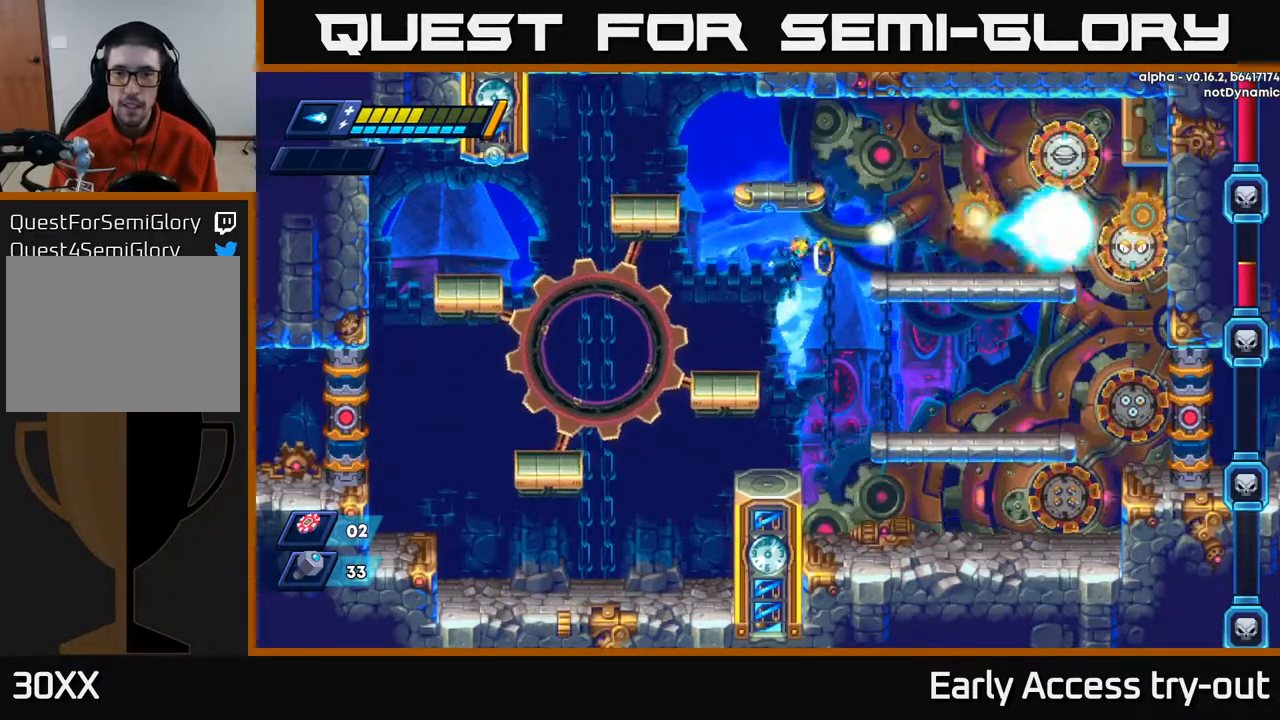
{"buttons": ["DPAD_RIGHT"], "right_stick": "center", "events": [[50, "X", "up"], [150, "DPAD_LEFT", "down"], [433, "DPAD_LEFT", "up"], [450, "DPAD_RIGHT", "down"]]}
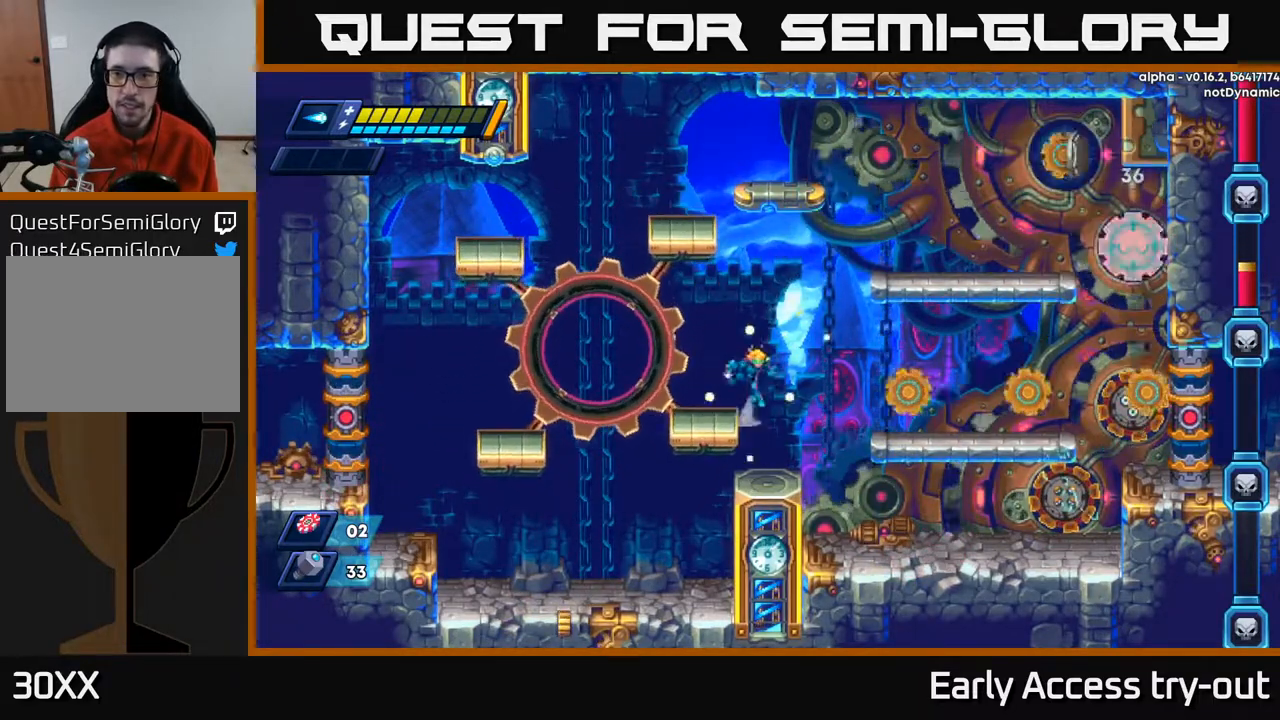
{"buttons": ["DPAD_RIGHT"], "right_stick": "center", "events": [[33, "A", "down"], [417, "X", "down"], [483, "A", "up"], [500, "X", "up"]]}
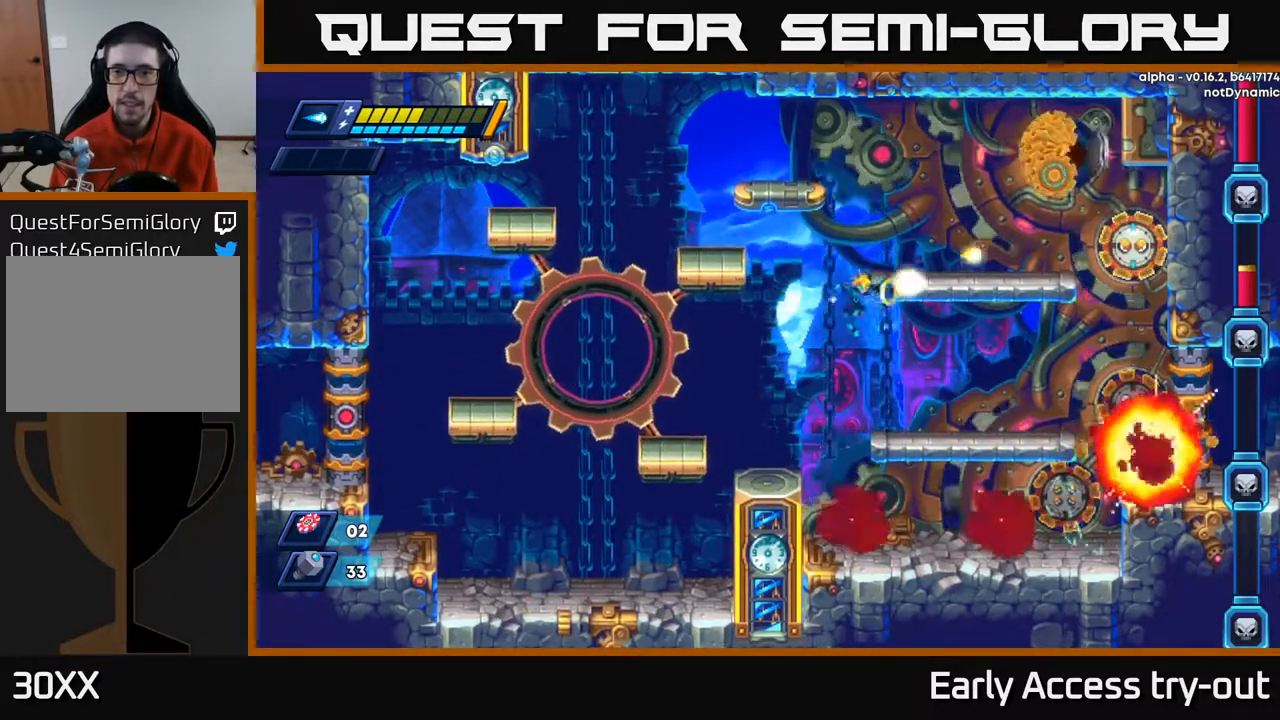
{"buttons": ["DPAD_LEFT"], "right_stick": "center", "events": [[33, "X", "down"], [117, "X", "up"], [350, "DPAD_RIGHT", "up"], [383, "DPAD_LEFT", "down"]]}
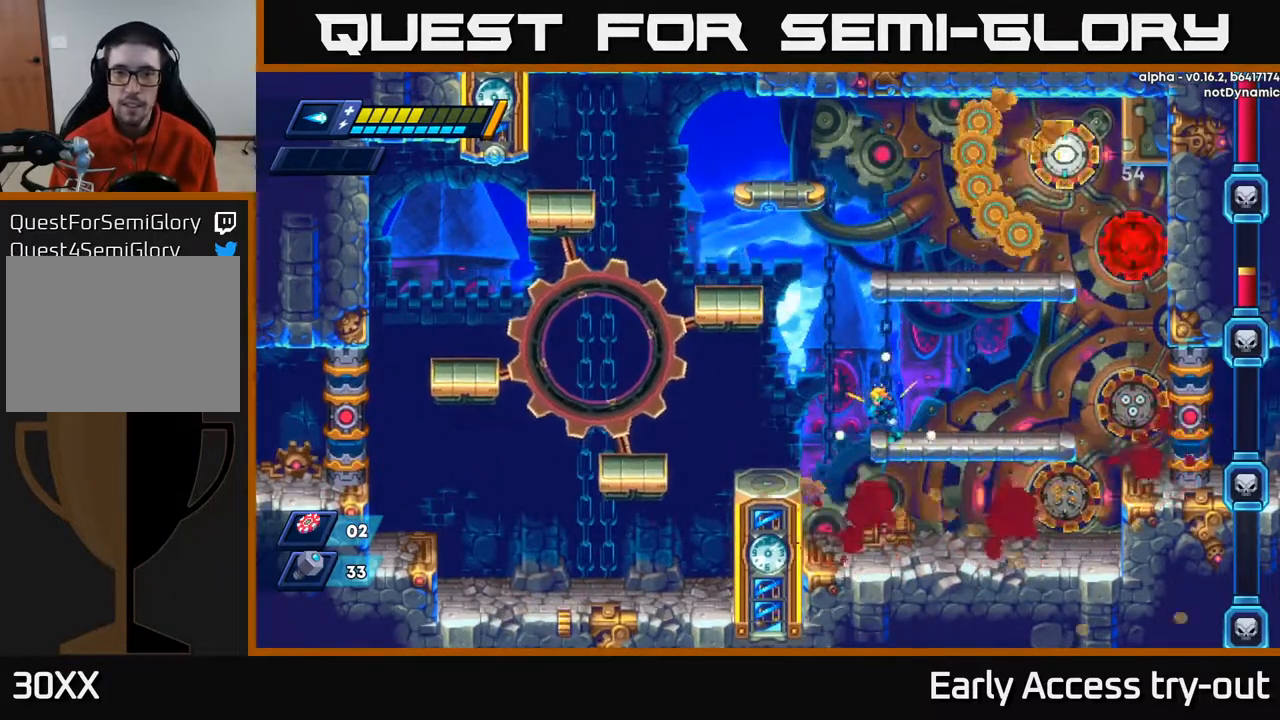
{"buttons": ["A", "DPAD_LEFT"], "right_stick": "center", "events": [[117, "A", "down"]]}
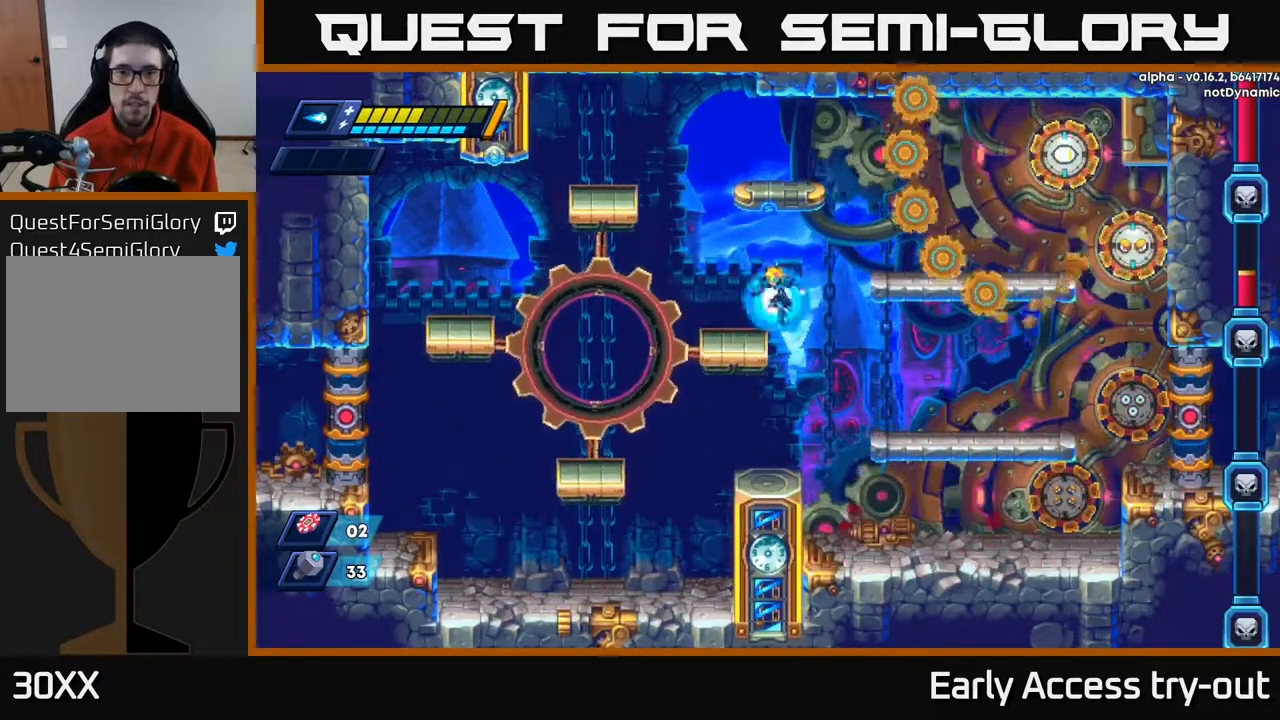
{"buttons": ["X"], "right_stick": "center", "events": [[133, "A", "up"], [217, "DPAD_LEFT", "up"], [233, "A", "down"], [233, "DPAD_RIGHT", "down"], [283, "DPAD_RIGHT", "up"], [333, "X", "down"], [383, "A", "up"], [417, "X", "up"], [467, "X", "down"]]}
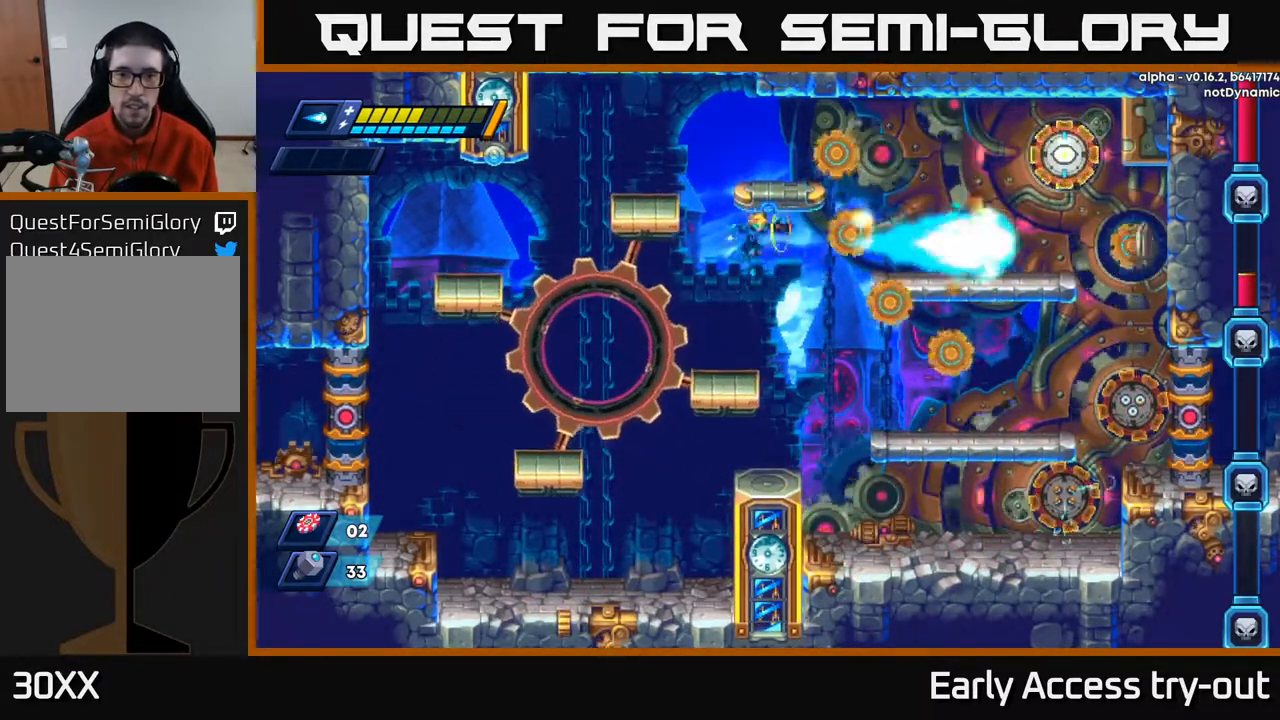
{"buttons": ["DPAD_LEFT"], "right_stick": "center", "events": [[17, "X", "up"], [67, "X", "down"], [150, "X", "up"], [183, "X", "down"], [267, "X", "up"], [317, "DPAD_LEFT", "down"]]}
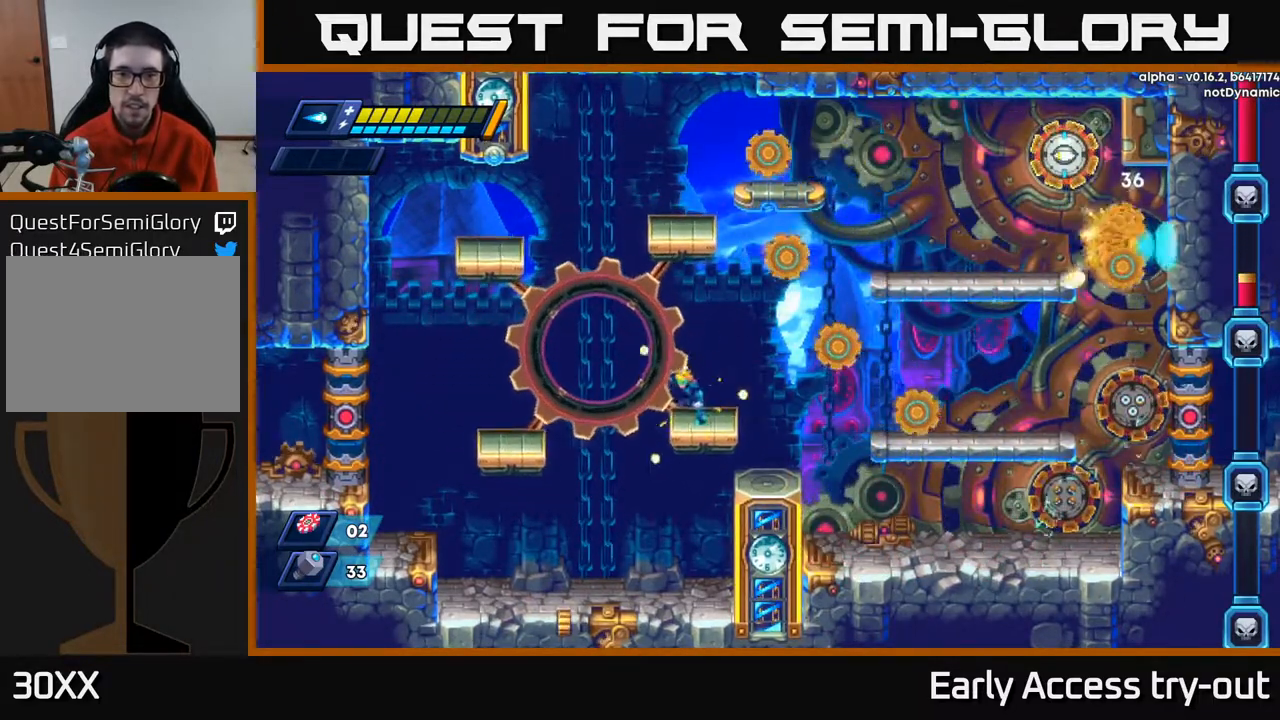
{"buttons": [], "right_stick": "center", "events": [[67, "DPAD_LEFT", "up"]]}
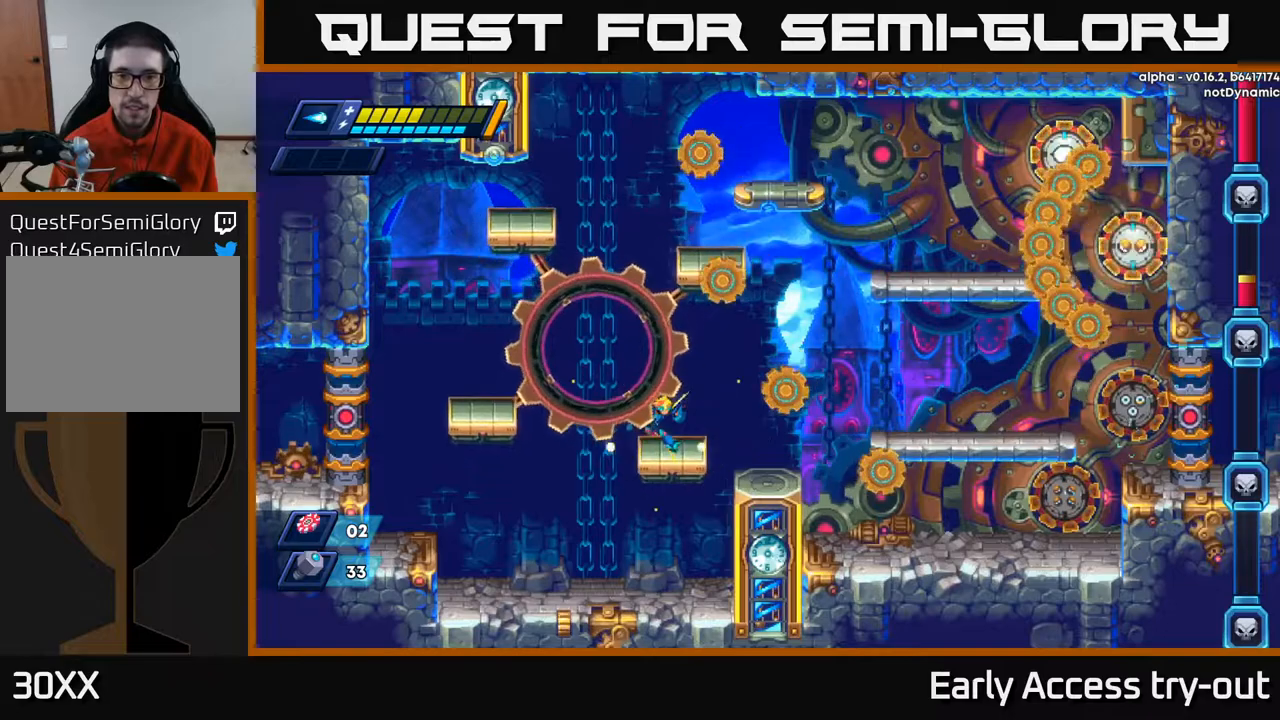
{"buttons": ["A", "DPAD_RIGHT"], "right_stick": "center", "events": [[50, "DPAD_RIGHT", "down"], [183, "A", "down"]]}
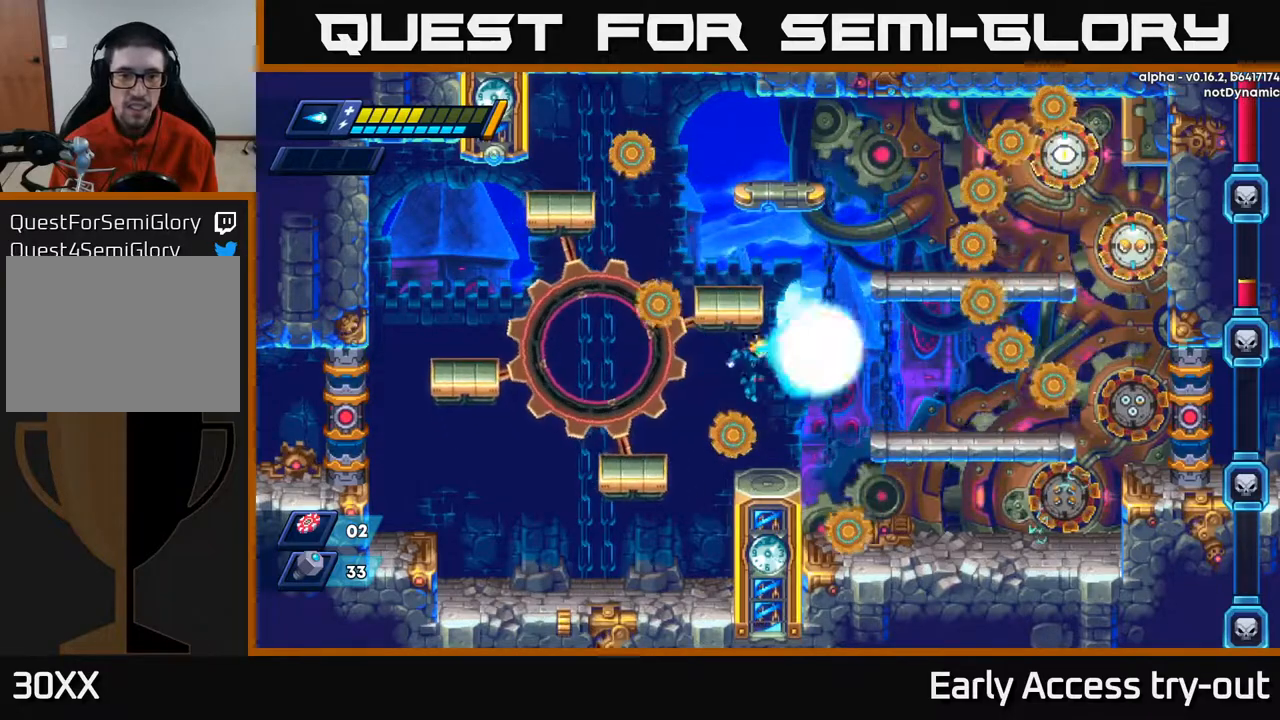
{"buttons": ["A", "DPAD_RIGHT"], "right_stick": "center", "events": [[33, "X", "down"], [100, "A", "up"], [150, "X", "up"], [167, "DPAD_RIGHT", "up"], [350, "DPAD_RIGHT", "down"], [400, "A", "down"]]}
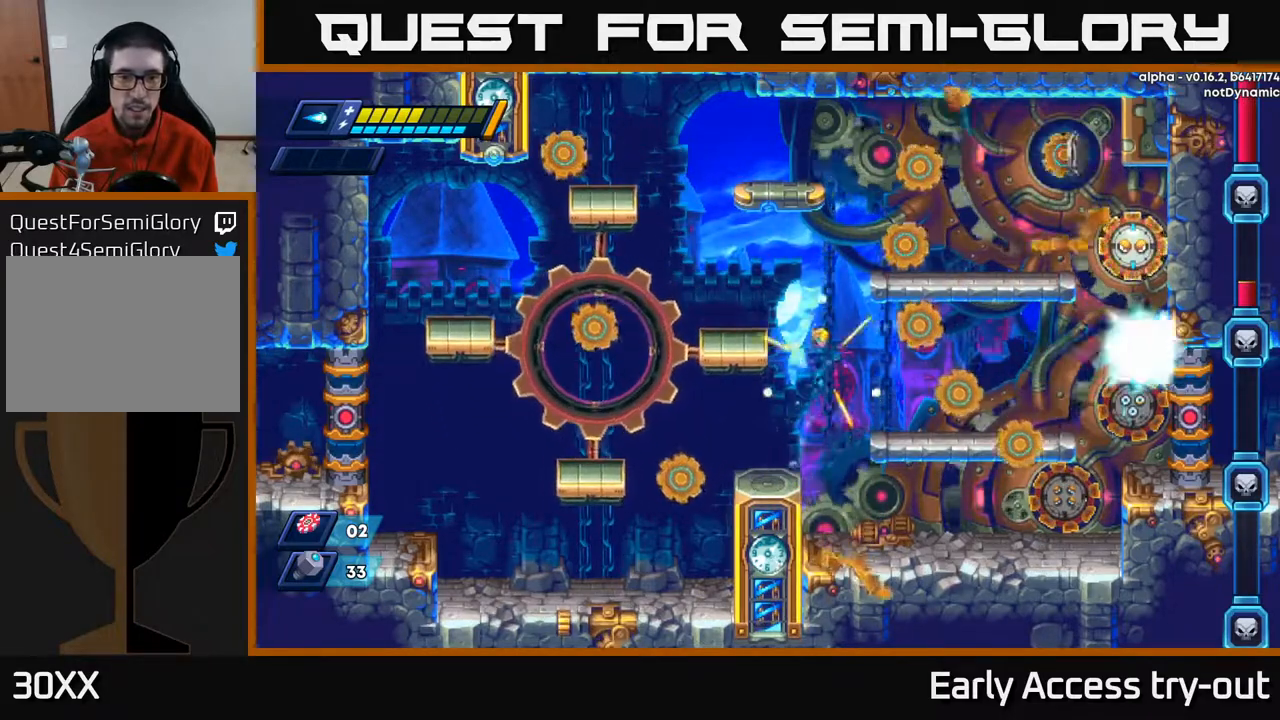
{"buttons": [], "right_stick": "center", "events": [[17, "DPAD_RIGHT", "up"], [50, "DPAD_LEFT", "down"], [267, "A", "up"], [483, "DPAD_LEFT", "up"]]}
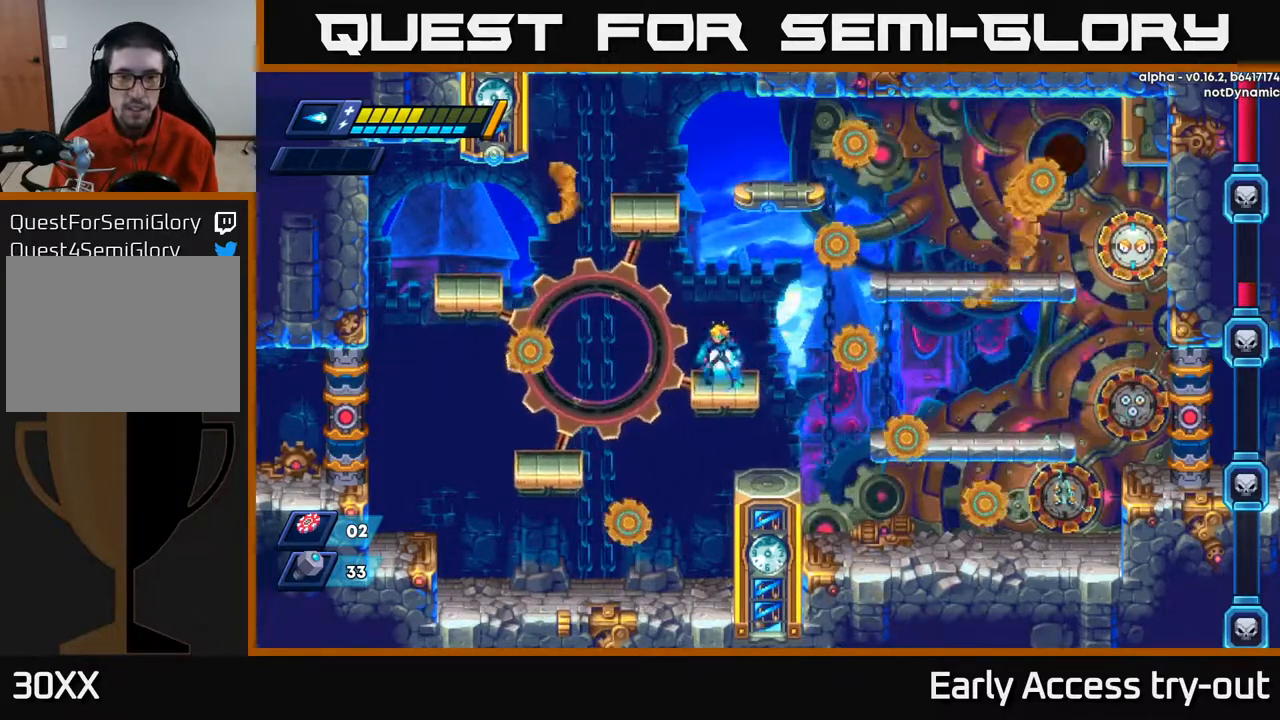
{"buttons": [], "right_stick": "center", "events": [[217, "DPAD_LEFT", "down"], [350, "DPAD_LEFT", "up"]]}
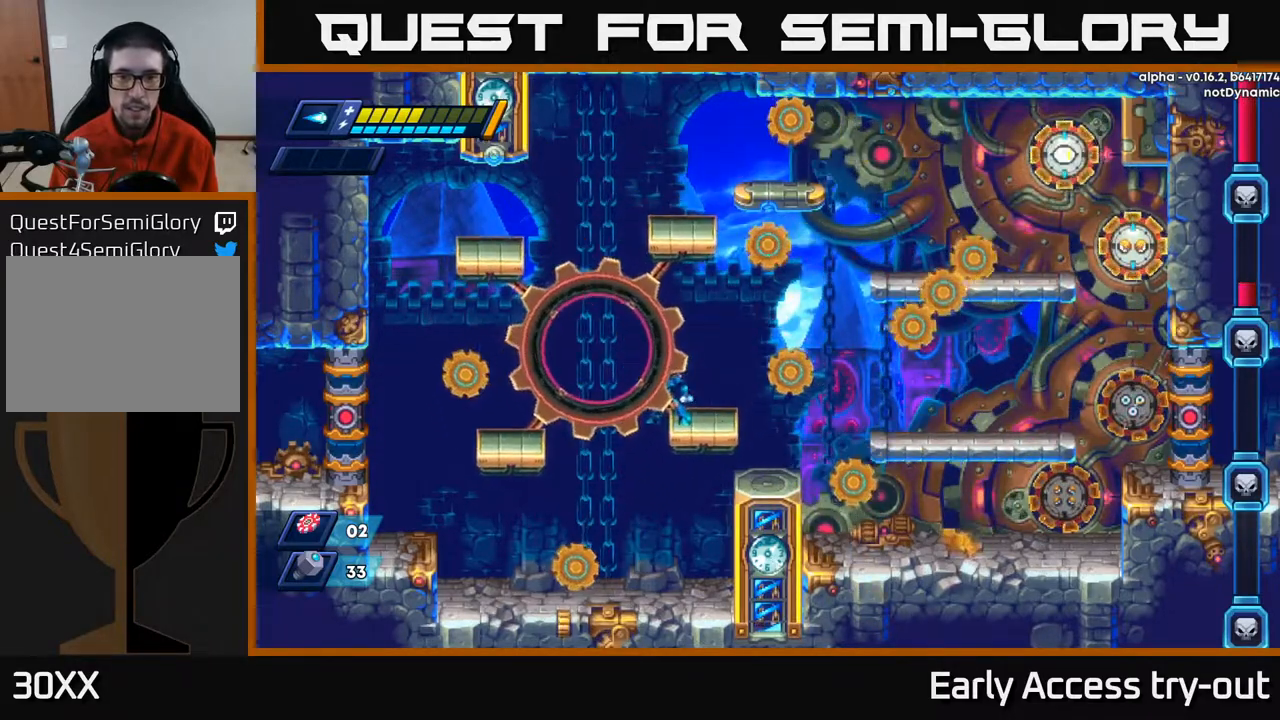
{"buttons": ["A", "DPAD_RIGHT"], "right_stick": "center", "events": [[167, "DPAD_RIGHT", "down"], [200, "A", "down"]]}
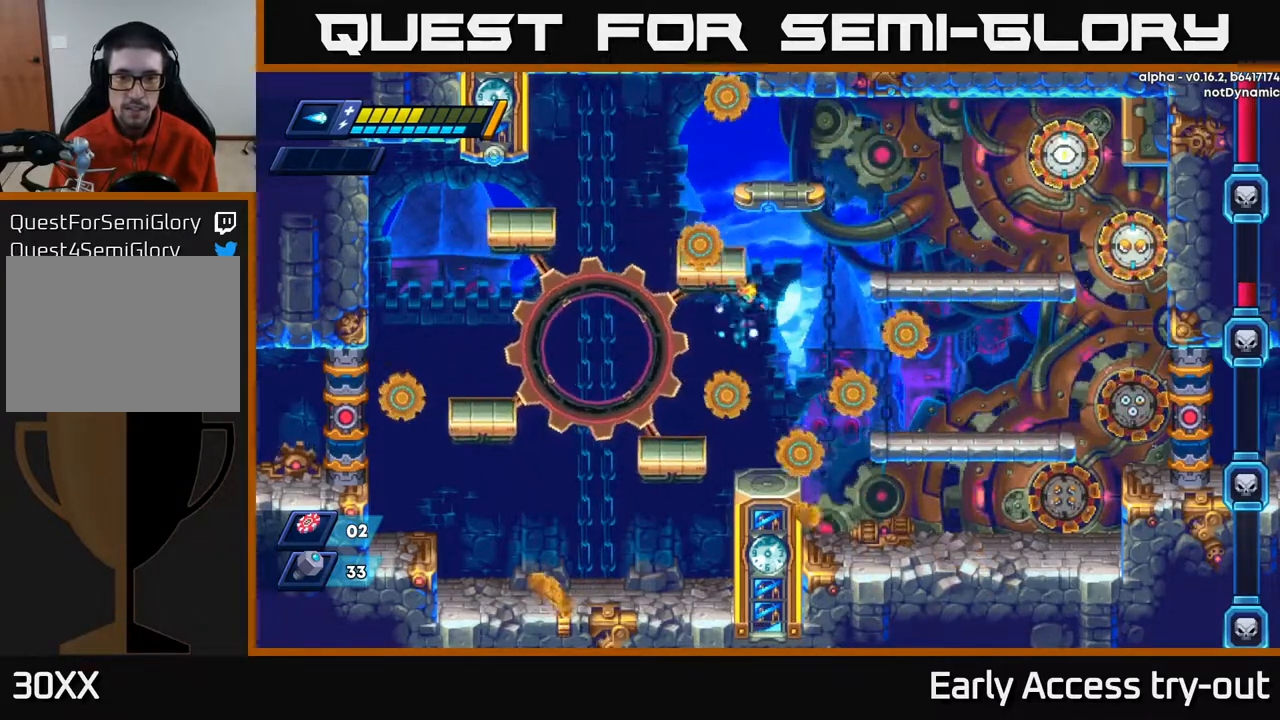
{"buttons": ["A"], "right_stick": "center", "events": [[83, "A", "up"], [167, "DPAD_RIGHT", "up"], [200, "DPAD_LEFT", "down"], [267, "DPAD_LEFT", "up"], [333, "A", "down"]]}
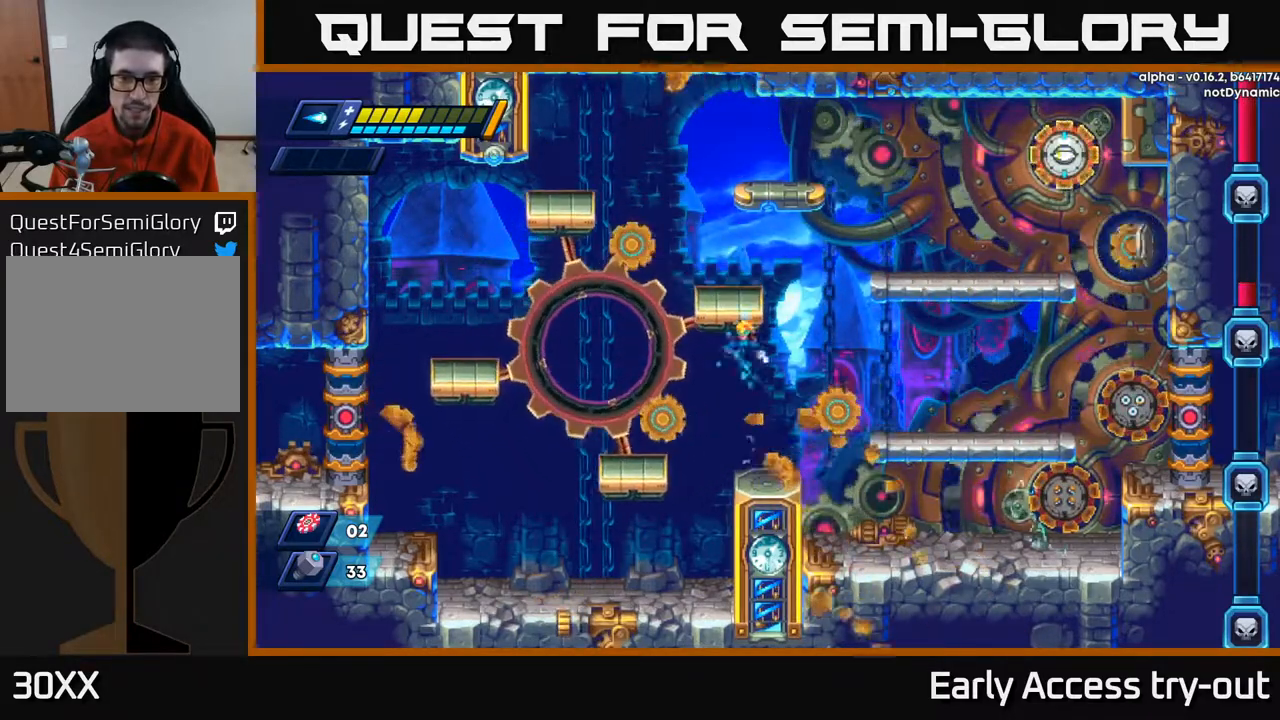
{"buttons": [], "right_stick": "center", "events": [[33, "DPAD_LEFT", "down"], [200, "A", "up"], [433, "DPAD_LEFT", "up"]]}
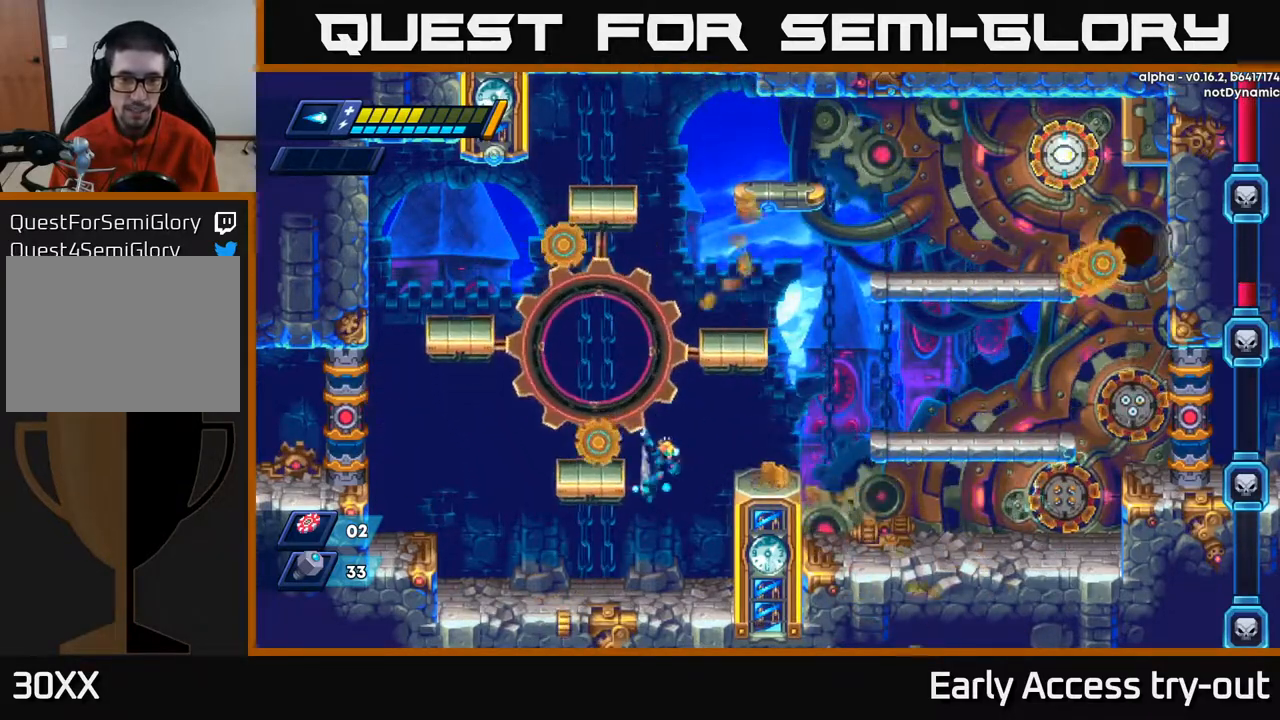
{"buttons": ["A", "DPAD_LEFT"], "right_stick": "center", "events": [[333, "DPAD_LEFT", "down"], [450, "A", "down"]]}
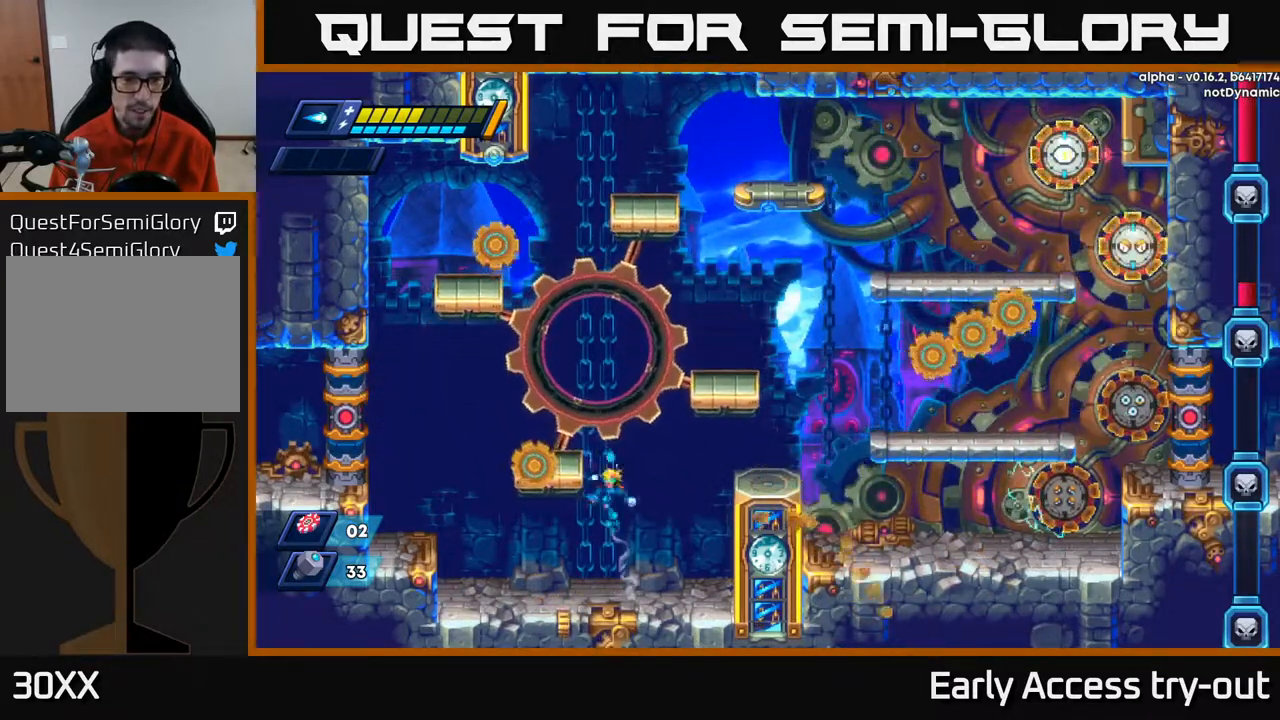
{"buttons": ["A", "DPAD_LEFT"], "right_stick": "center", "events": [[300, "A", "up"], [367, "A", "down"]]}
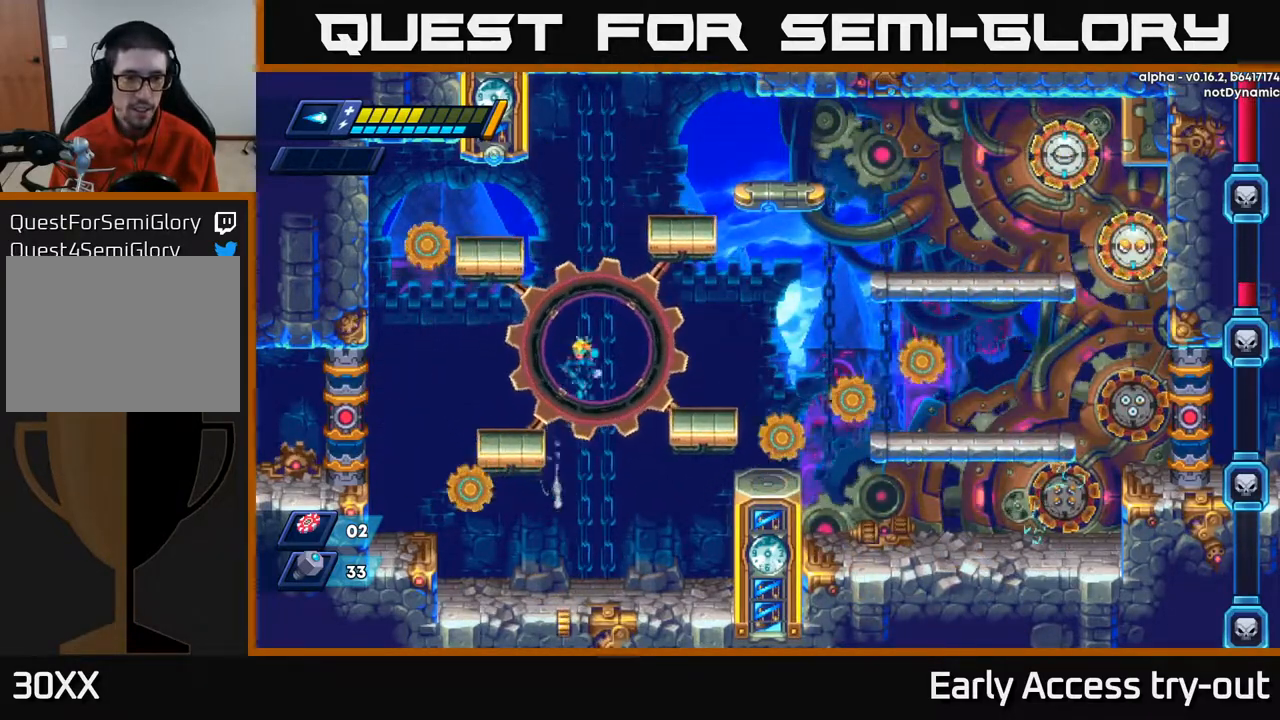
{"buttons": [], "right_stick": "center", "events": [[200, "A", "up"], [400, "DPAD_LEFT", "up"]]}
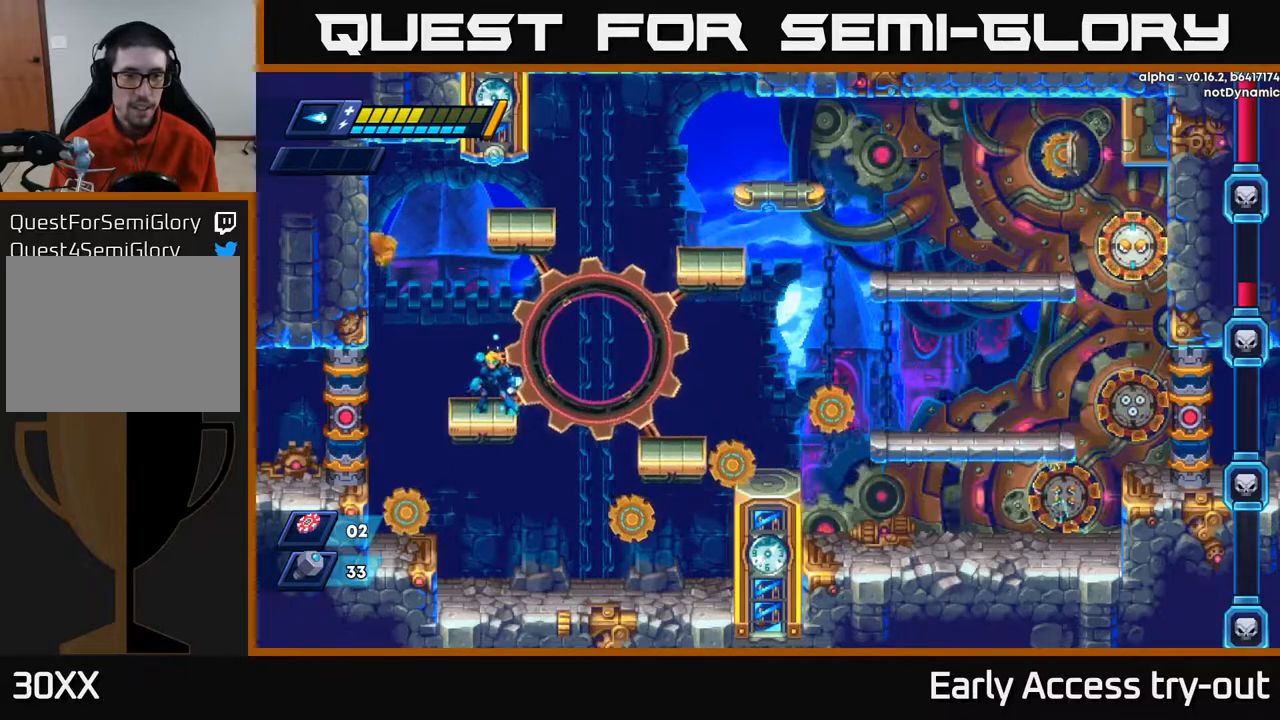
{"buttons": [], "right_stick": "center", "events": [[133, "DPAD_LEFT", "down"], [217, "A", "down"], [283, "DPAD_LEFT", "up"], [350, "DPAD_RIGHT", "down"], [417, "DPAD_RIGHT", "up"], [417, "X", "down"], [450, "A", "up"], [483, "X", "up"]]}
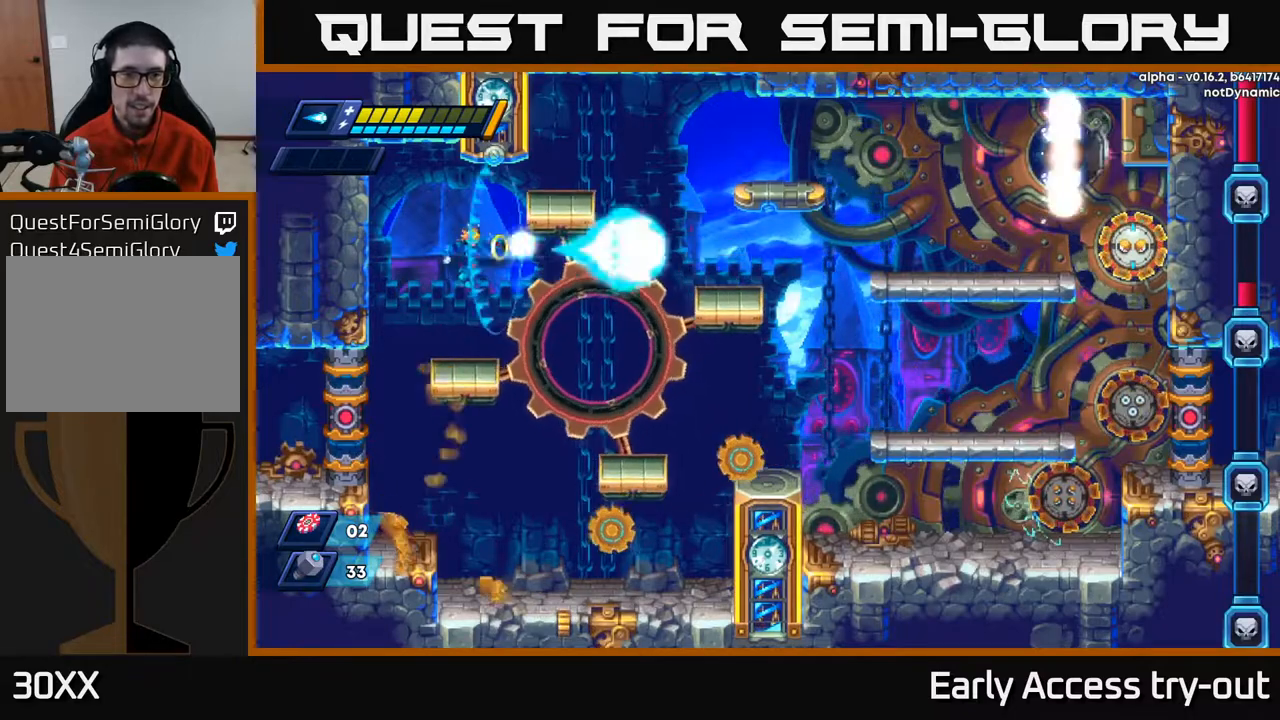
{"buttons": ["X"], "right_stick": "center", "events": [[33, "X", "down"], [100, "X", "up"], [167, "X", "down"], [267, "X", "up"], [283, "A", "down"], [350, "X", "down"], [383, "A", "up"], [417, "X", "up"], [483, "X", "down"]]}
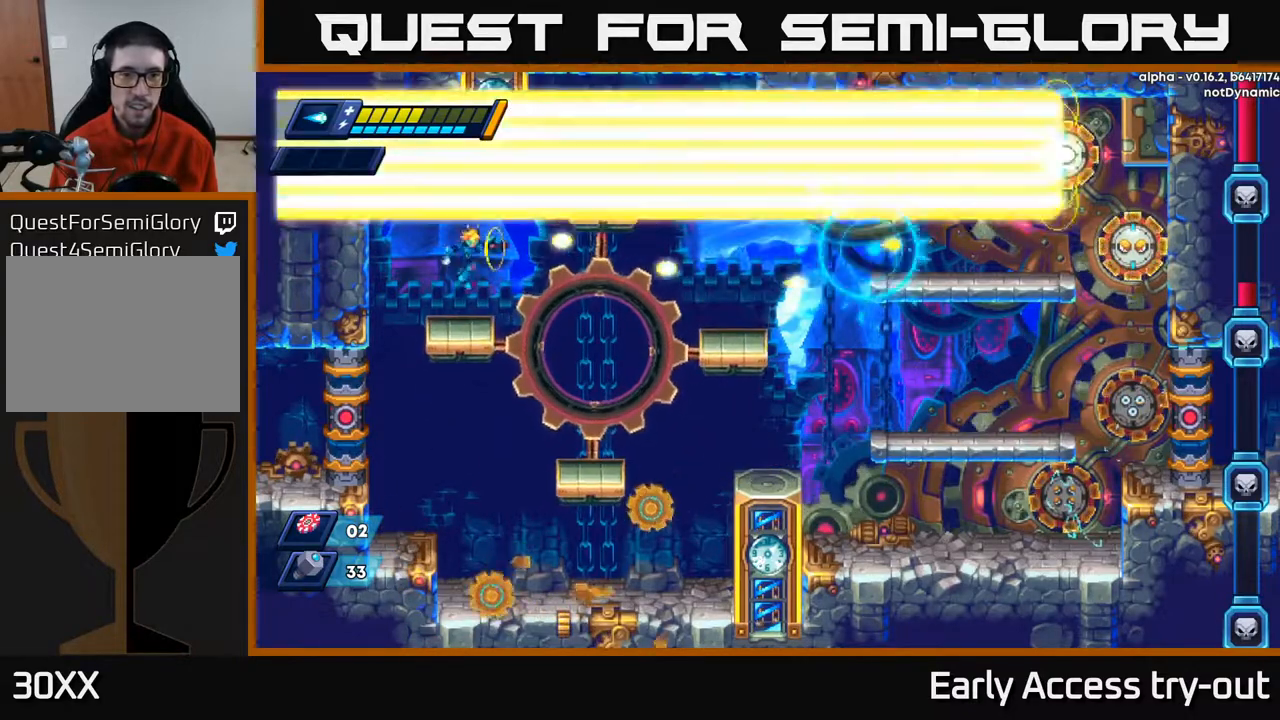
{"buttons": ["DPAD_LEFT"], "right_stick": "center", "events": [[33, "X", "up"], [117, "X", "down"], [183, "X", "up"], [267, "DPAD_LEFT", "down"]]}
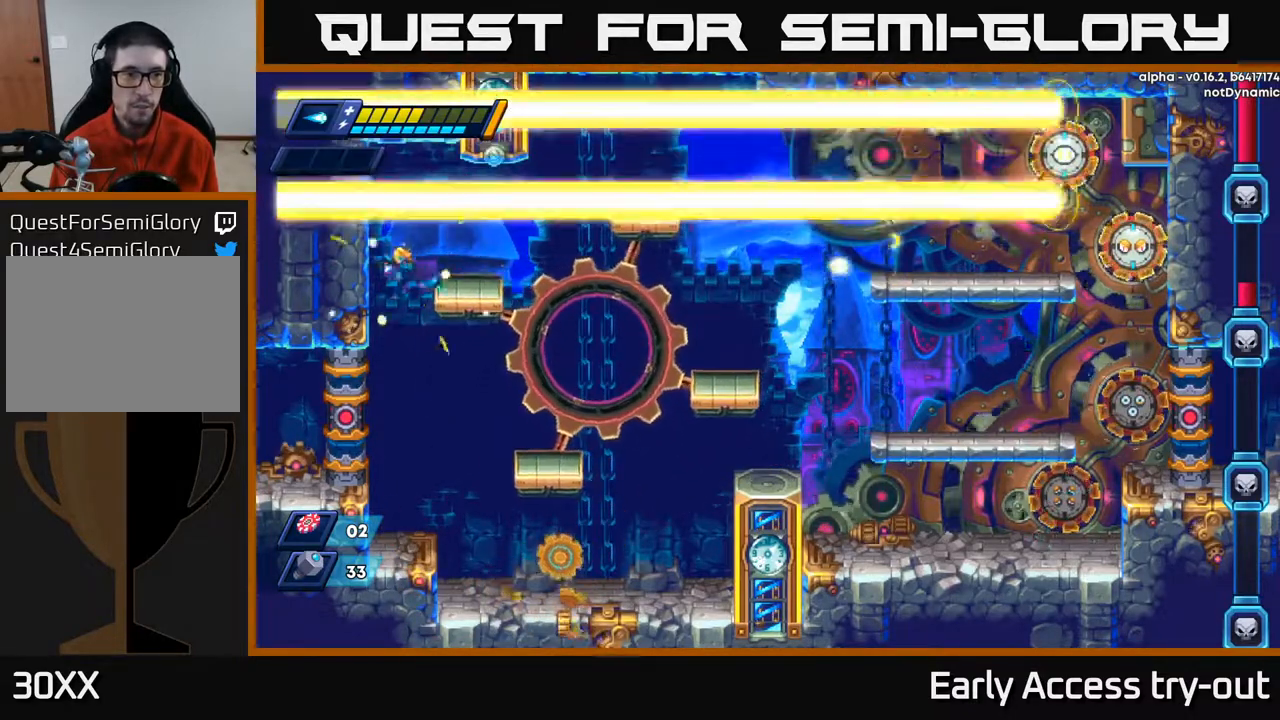
{"buttons": ["DPAD_RIGHT"], "right_stick": "center", "events": [[283, "DPAD_LEFT", "up"], [333, "A", "down"], [433, "DPAD_RIGHT", "down"], [467, "A", "up"]]}
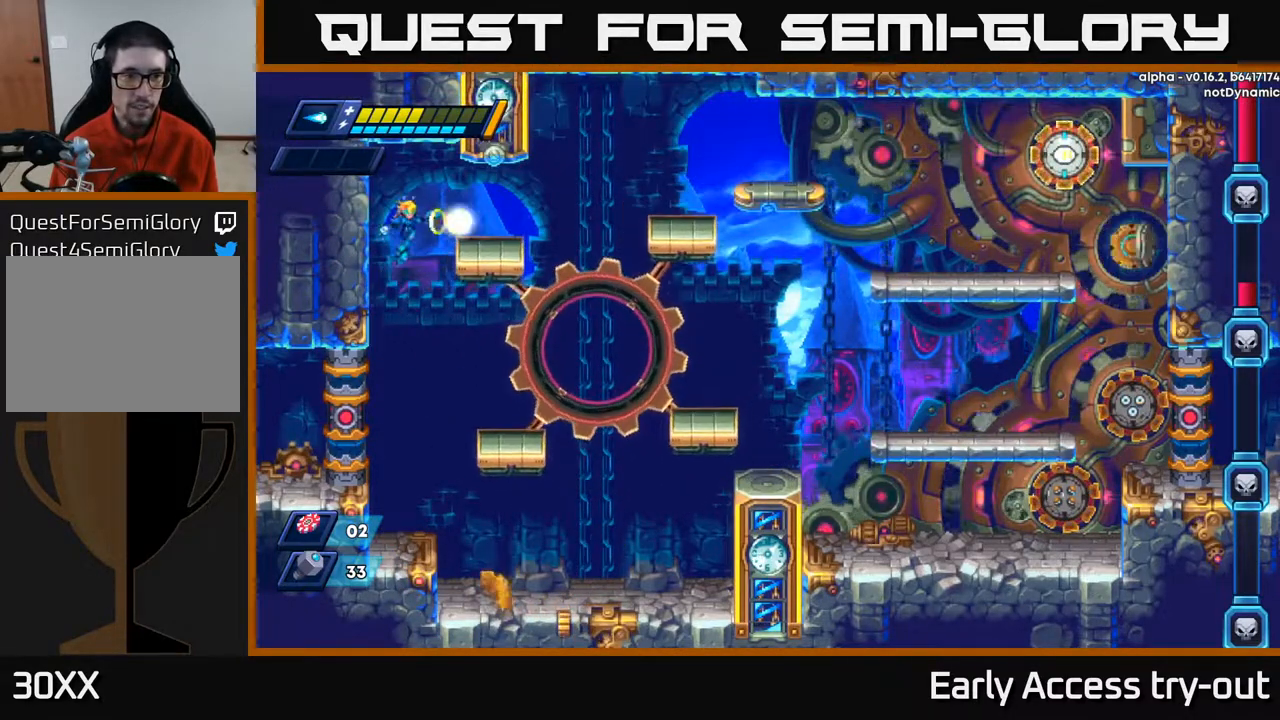
{"buttons": [], "right_stick": "center", "events": [[17, "DPAD_RIGHT", "up"], [33, "X", "down"], [100, "X", "up"], [150, "X", "down"], [217, "X", "up"], [267, "X", "down"], [333, "X", "up"], [383, "X", "down"], [450, "X", "up"]]}